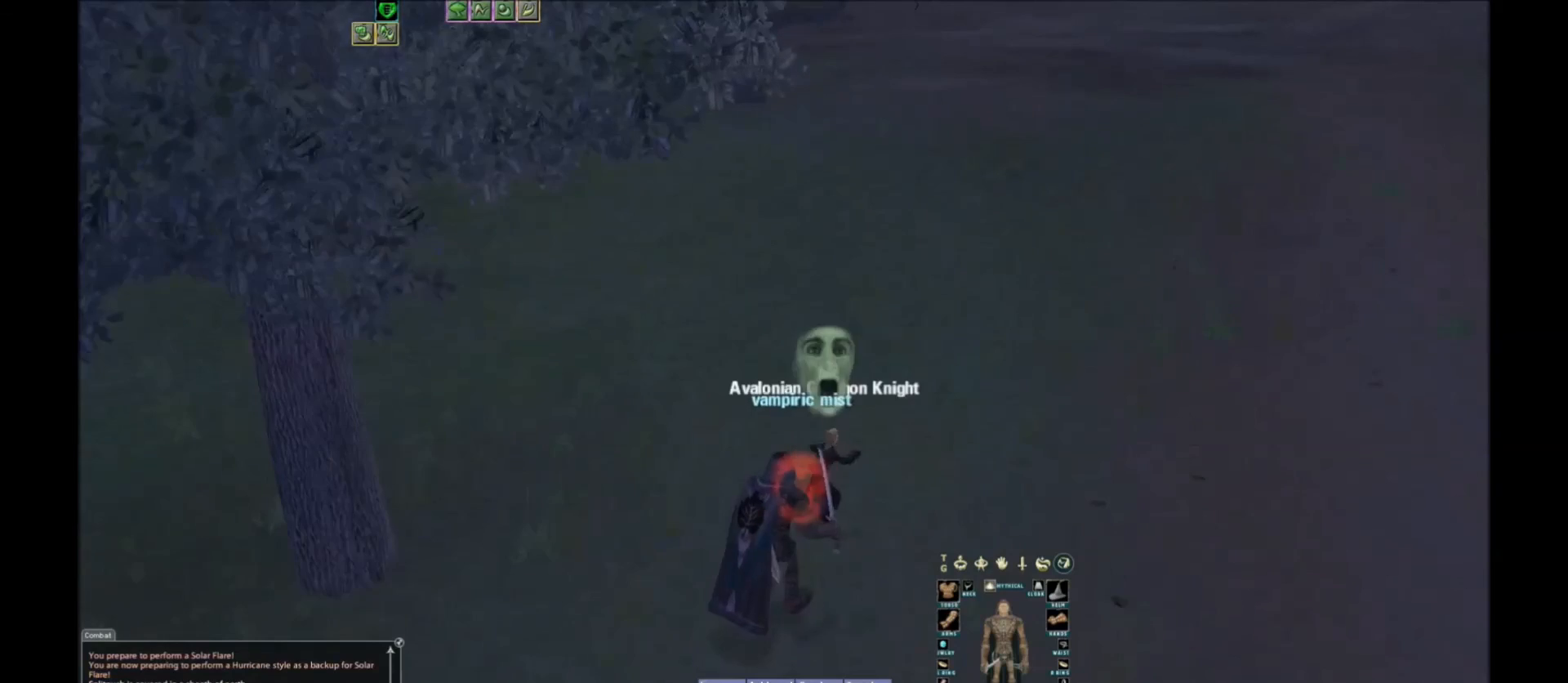
Gameplay with keyboard; each line is a JSON object with the keys held at the frame after it. "events" lists presses ("down") and releases ("up") of ".", "/", "0", "1", "2", "3", "4", "5", "6", "7", "8", "9", "a", "alt_l", "alt_r", "b", "backslash", "backspace", "c", "caps_lock", "comma", "ctrl_l", "ctrl_r", "d", "down", "e", "equals", "escape", "f", "f1", "f10", "f11", "f12", "f2", "f3", "f4", "f5", "f6", "f7", "f8", "f9", "g", "h", "i", "j", "k", "l", "lbracket", "left", "m", "minus", "n", "o", "p", "q", "quote", "r", "rbracket", "return", "right", "s", "semicolon", "shift_l", "shift_r", "space", "super", "t", "tab", "tilde", "u", "up", "v", "w", "x", "y" and "z" between this image and that frame as [ms after this image, input, new state], when the widget could be followed in between. No other keys are recorded. Mouse input is not recorded.
{"keys": ["space", "w"], "events": [[334, "space", "down"], [401, "w", "down"]]}
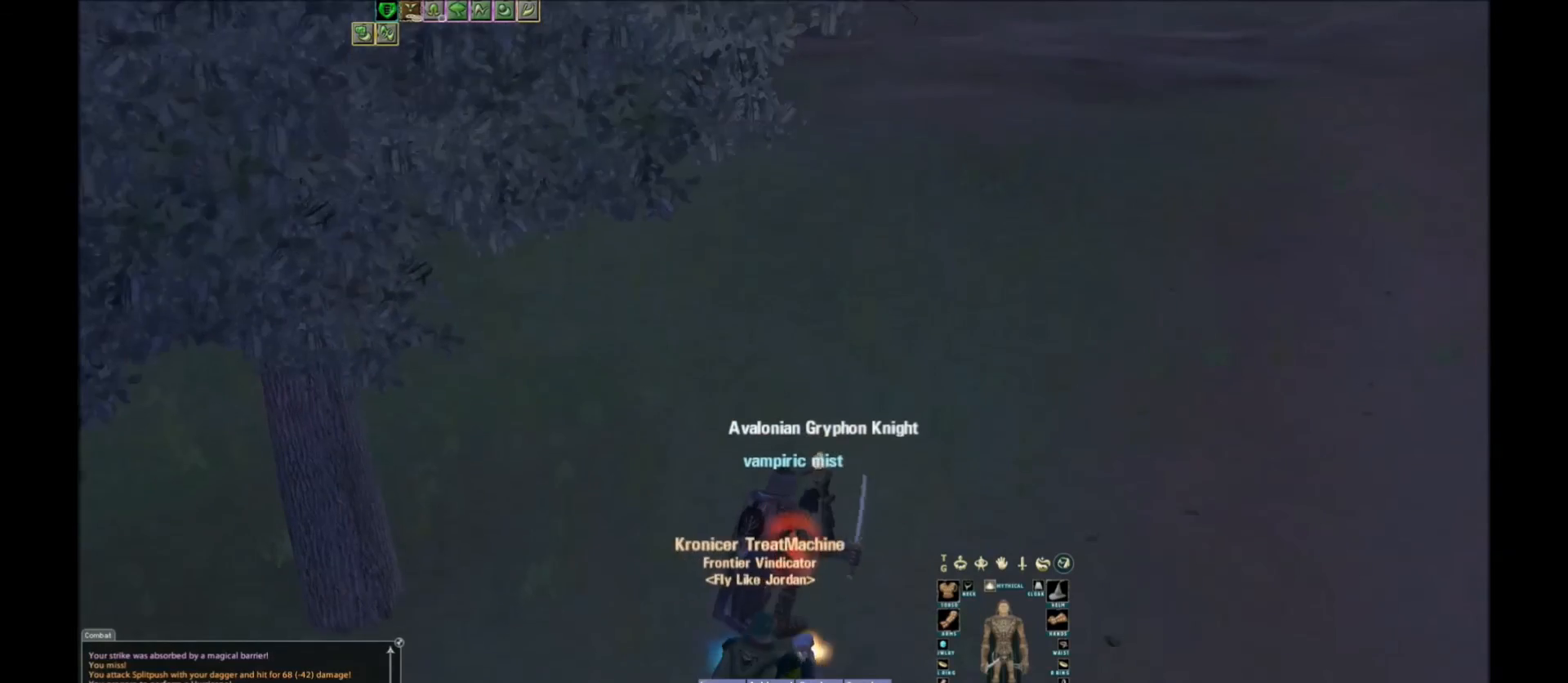
{"keys": ["w"], "events": [[33, "space", "up"], [133, "x", "down"], [334, "x", "up"]]}
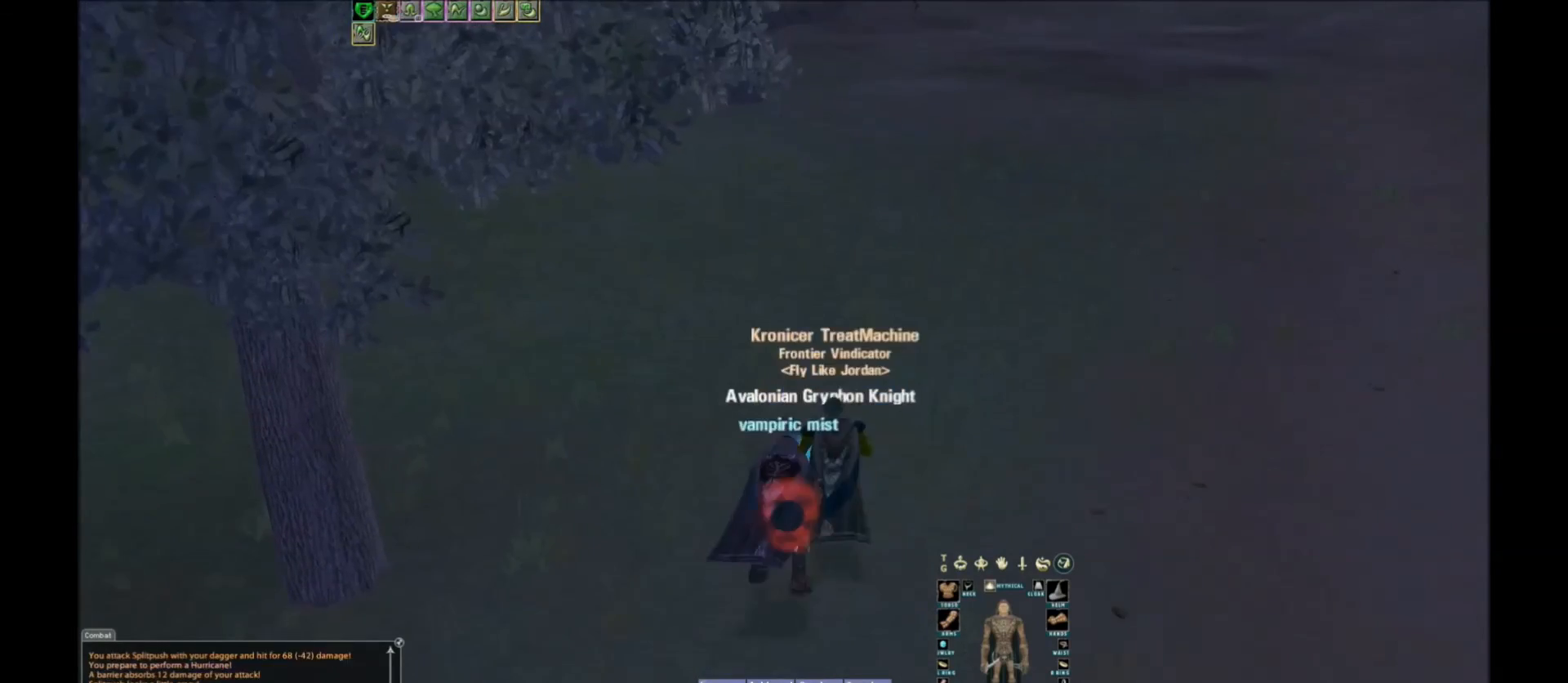
{"keys": [], "events": [[301, "space", "down"], [401, "space", "up"], [401, "w", "up"]]}
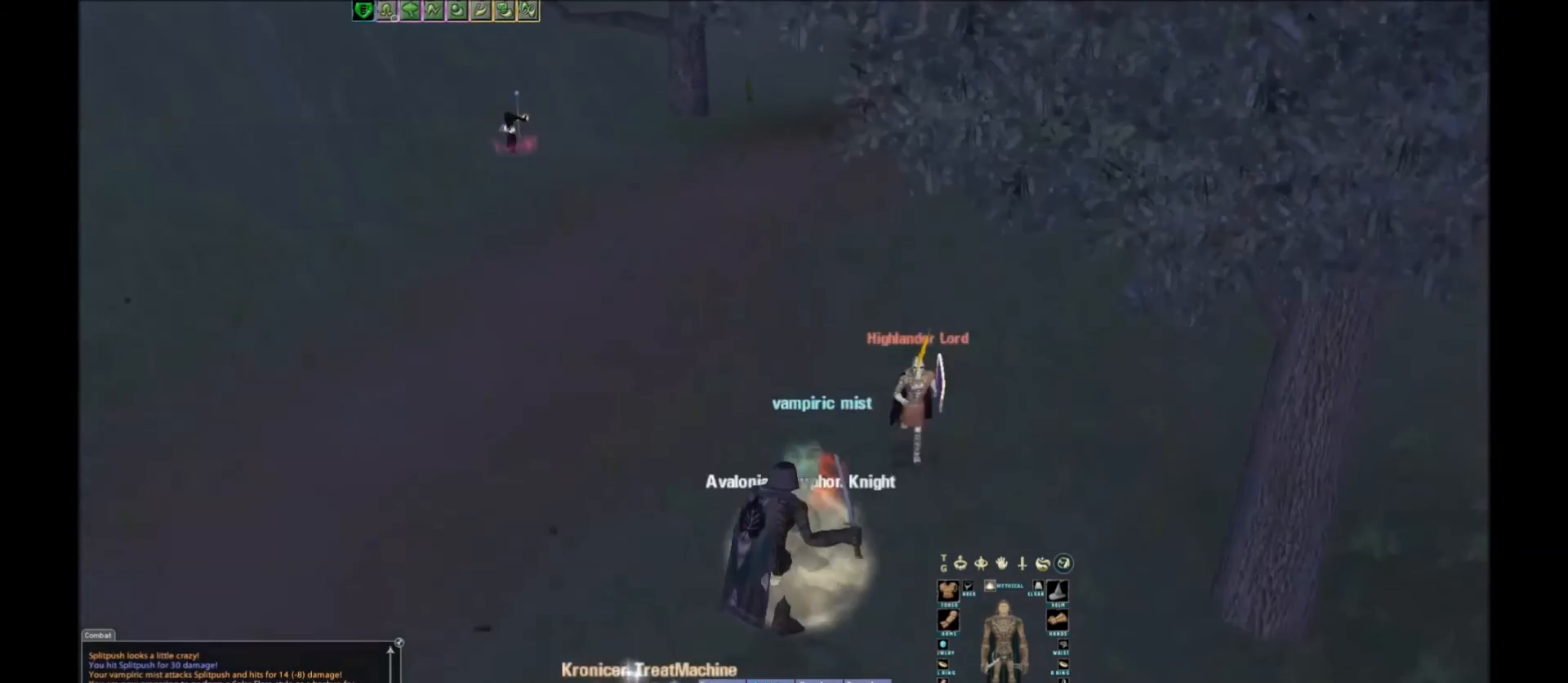
{"keys": ["space"], "events": [[500, "space", "down"]]}
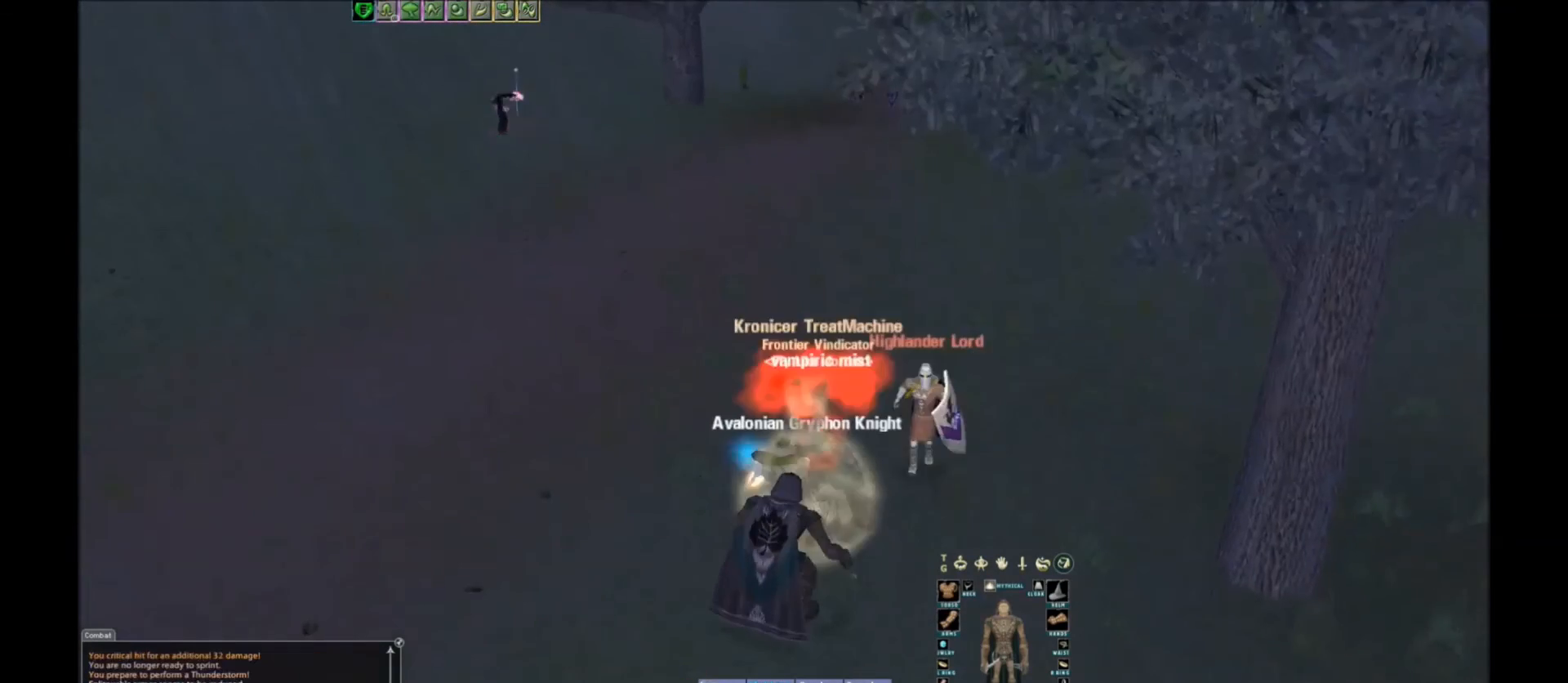
{"keys": [], "events": [[167, "space", "up"], [234, "space", "down"], [267, "space", "up"], [367, "space", "down"], [468, "space", "up"]]}
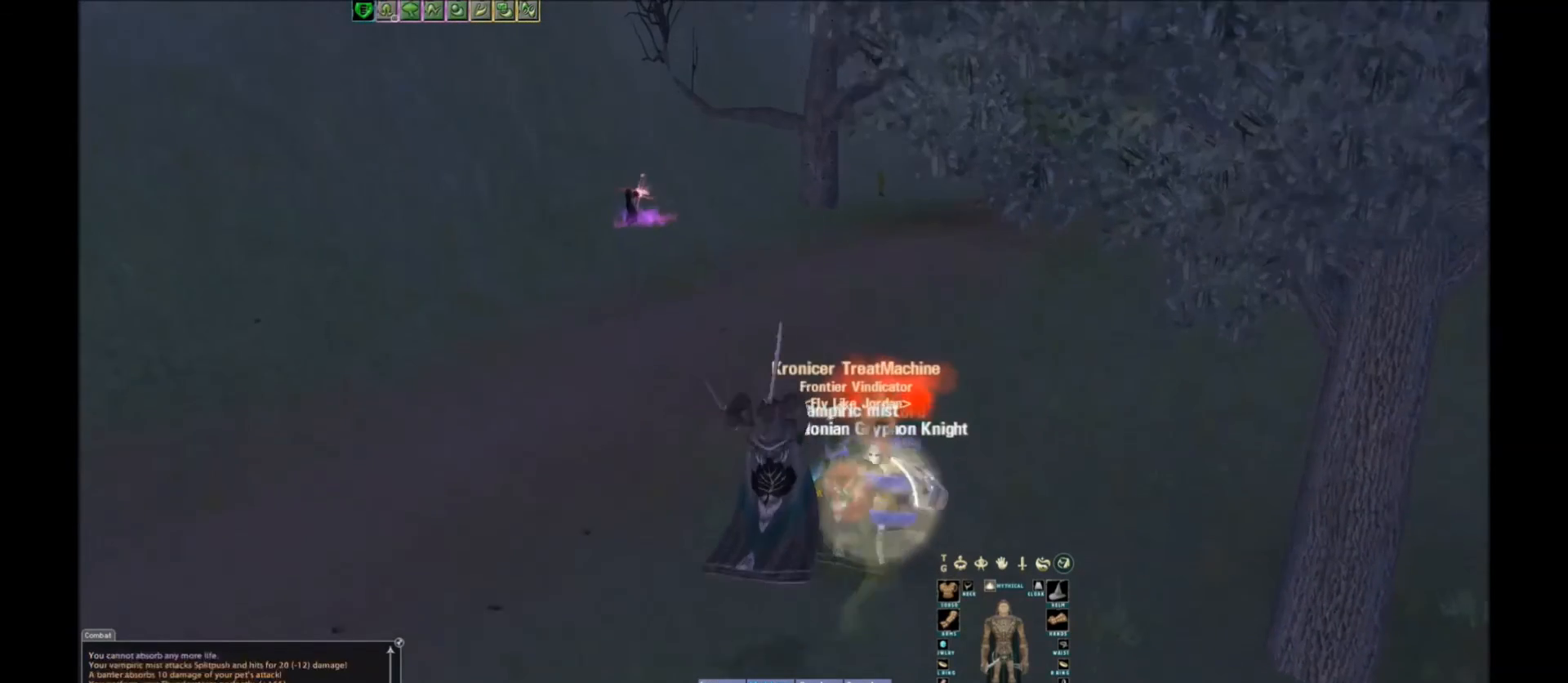
{"keys": ["w", "x"], "events": [[300, "w", "down"], [434, "x", "down"]]}
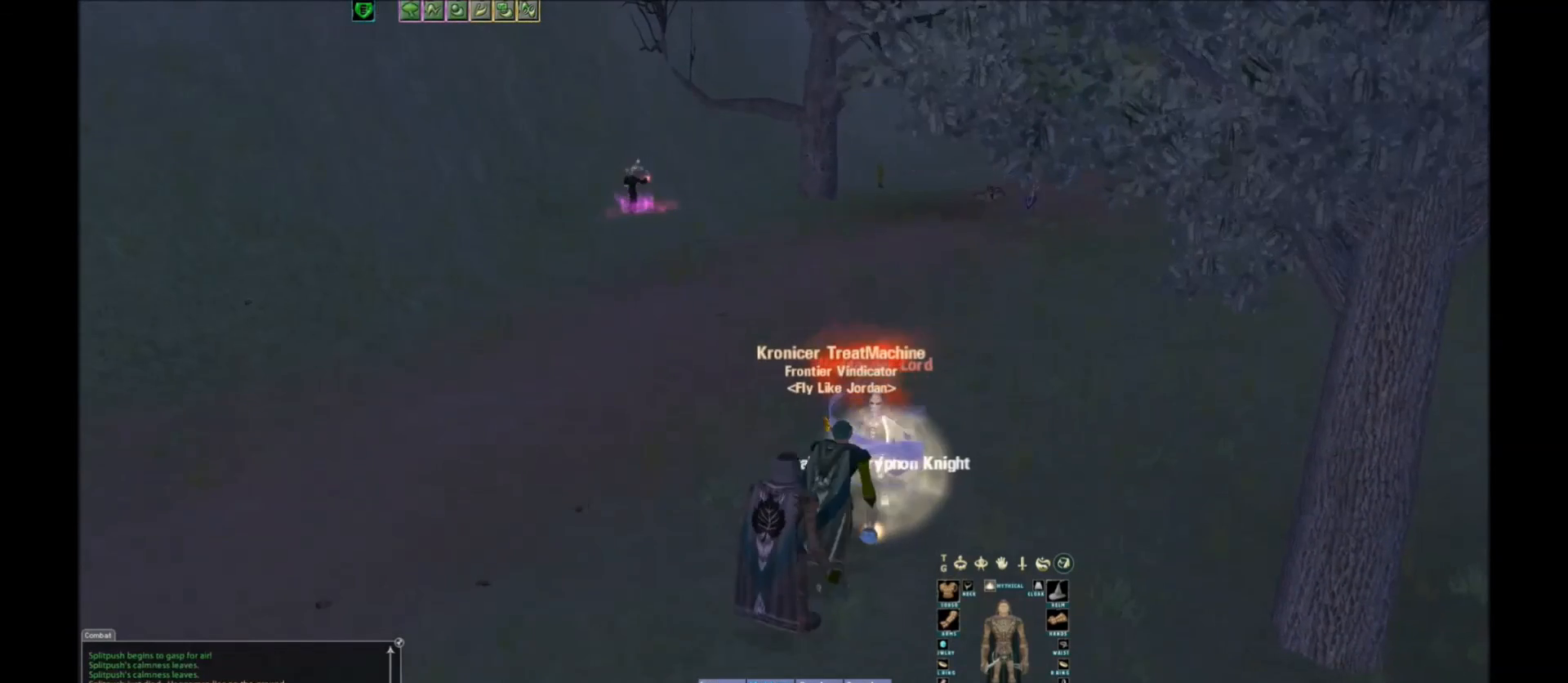
{"keys": [], "events": [[67, "x", "up"], [267, "w", "up"]]}
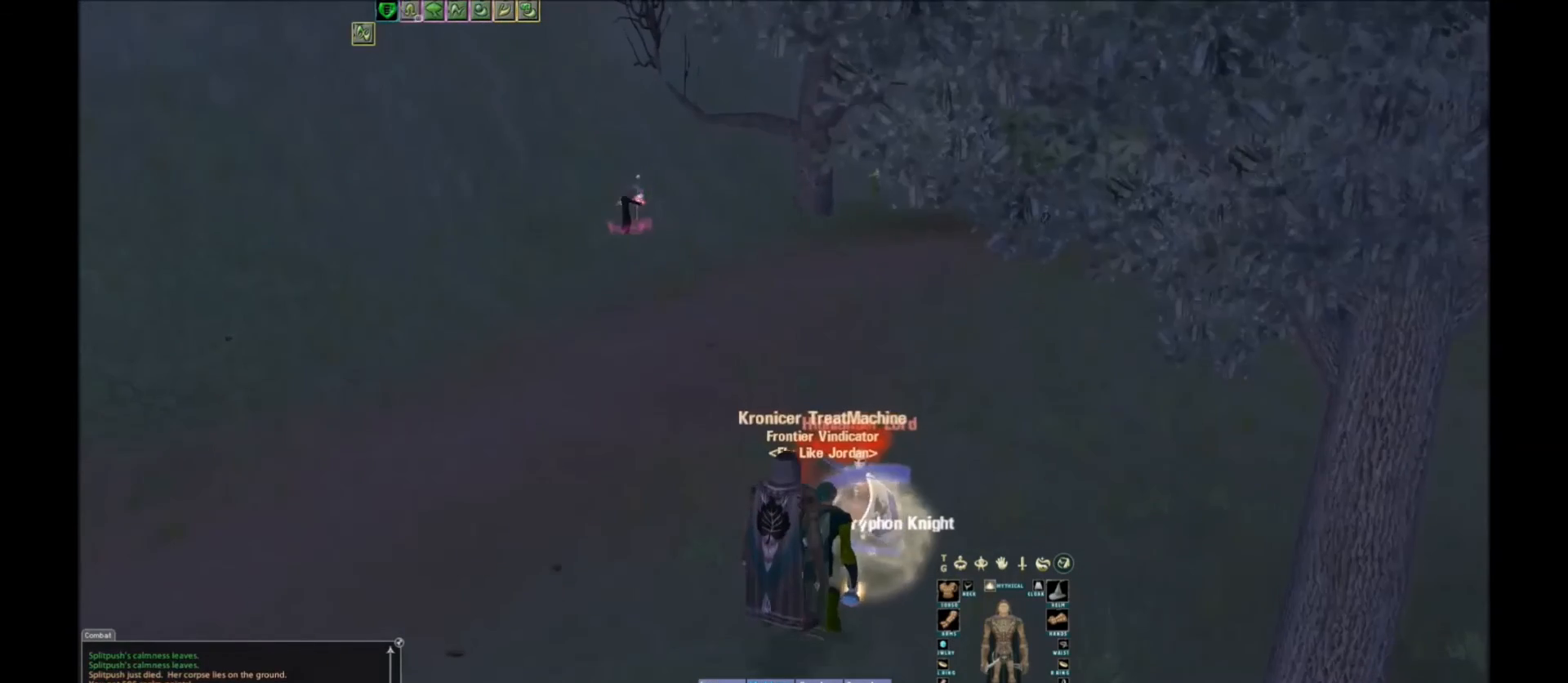
{"keys": ["w"], "events": [[133, "w", "down"]]}
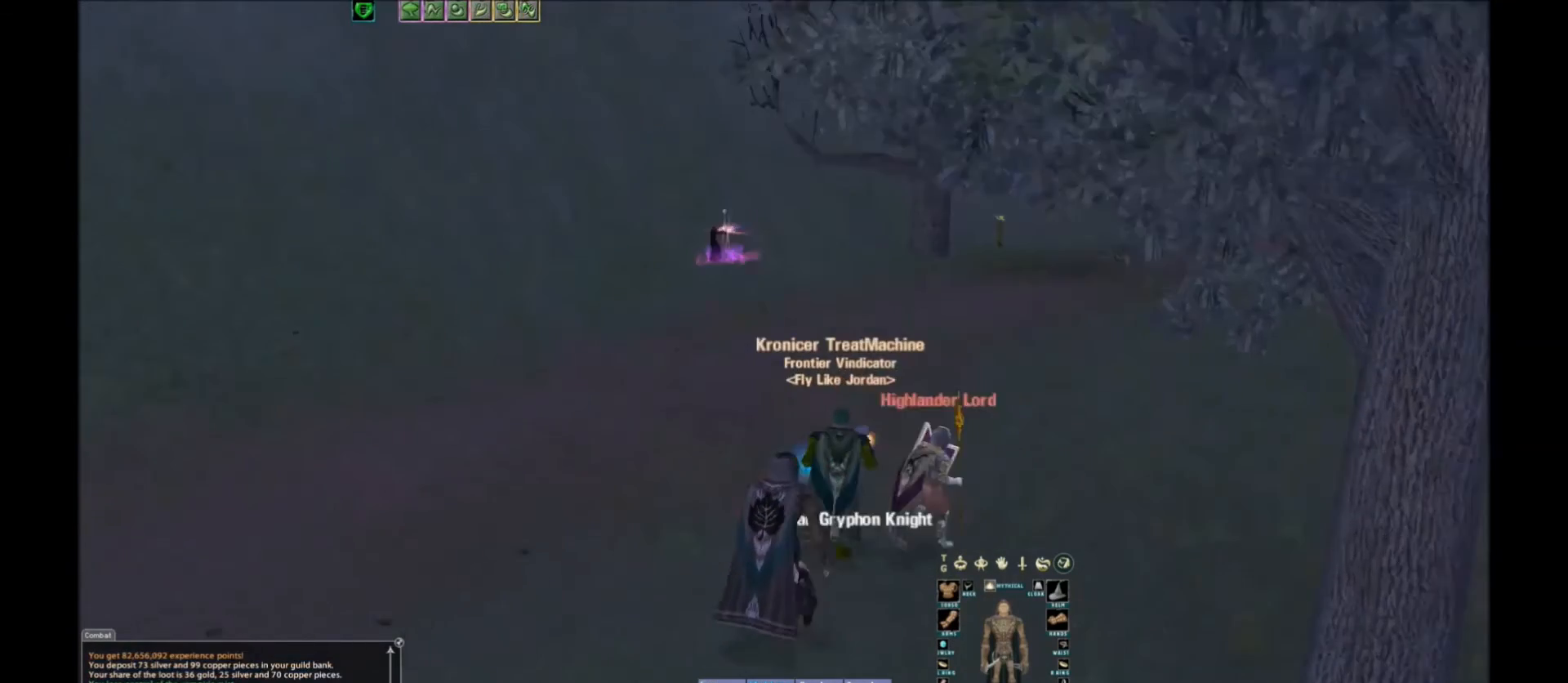
{"keys": [], "events": [[134, "f1", "down"], [134, "w", "up"], [267, "f1", "up"]]}
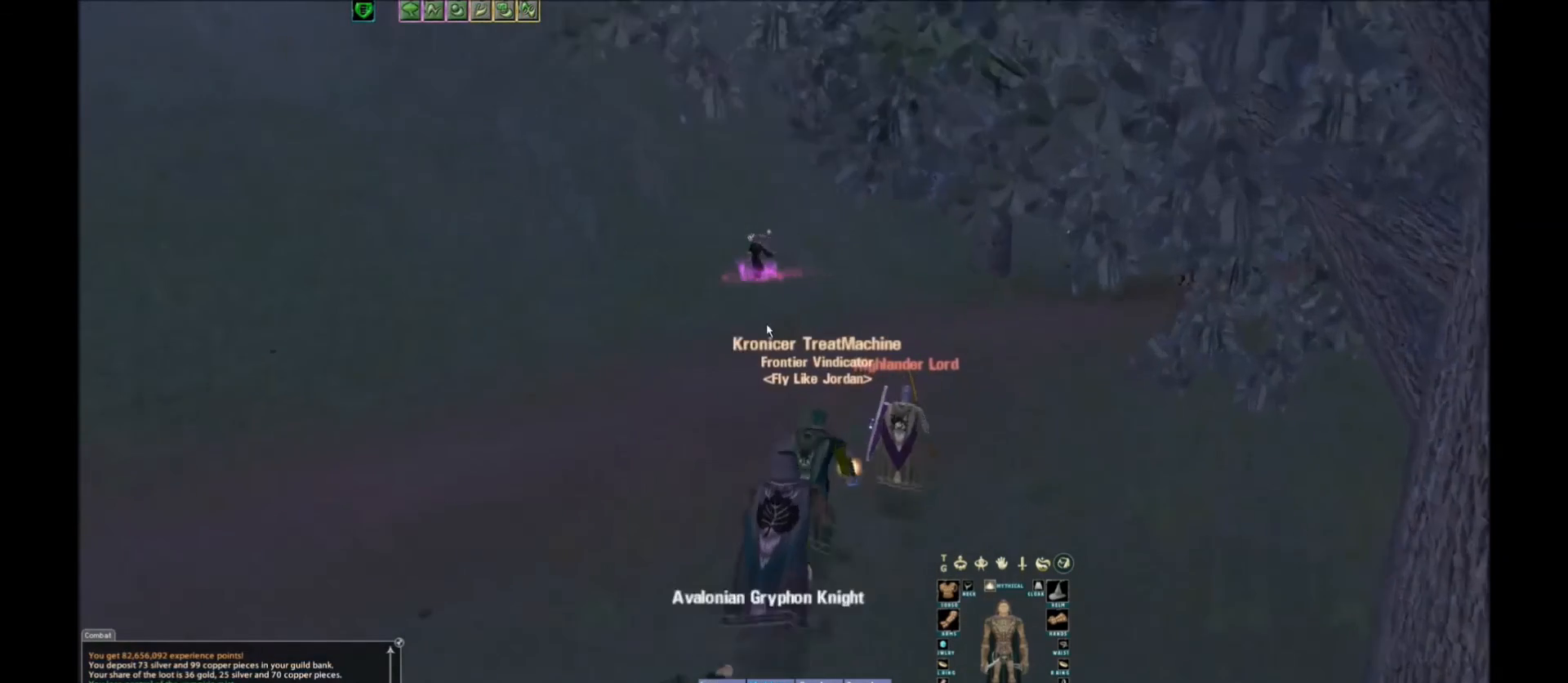
{"keys": [], "events": []}
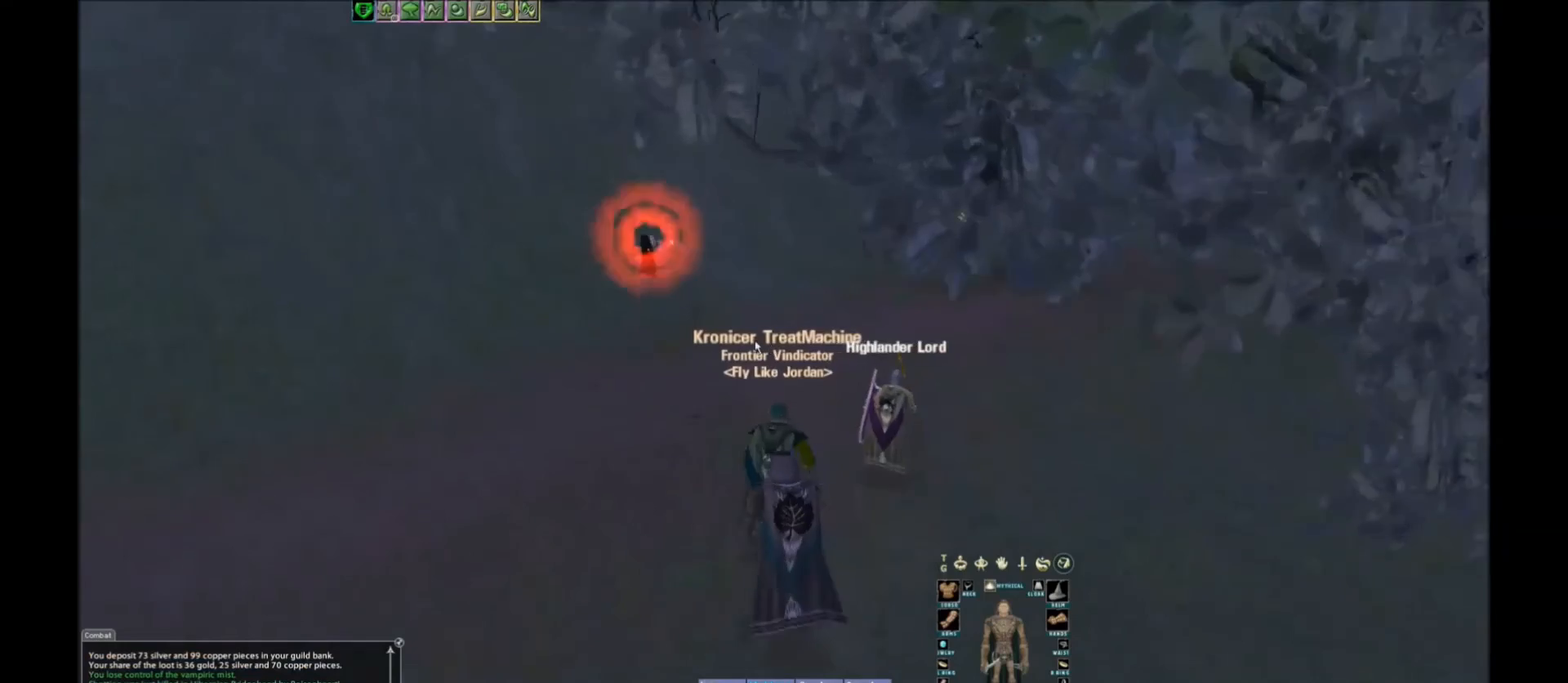
{"keys": [], "events": []}
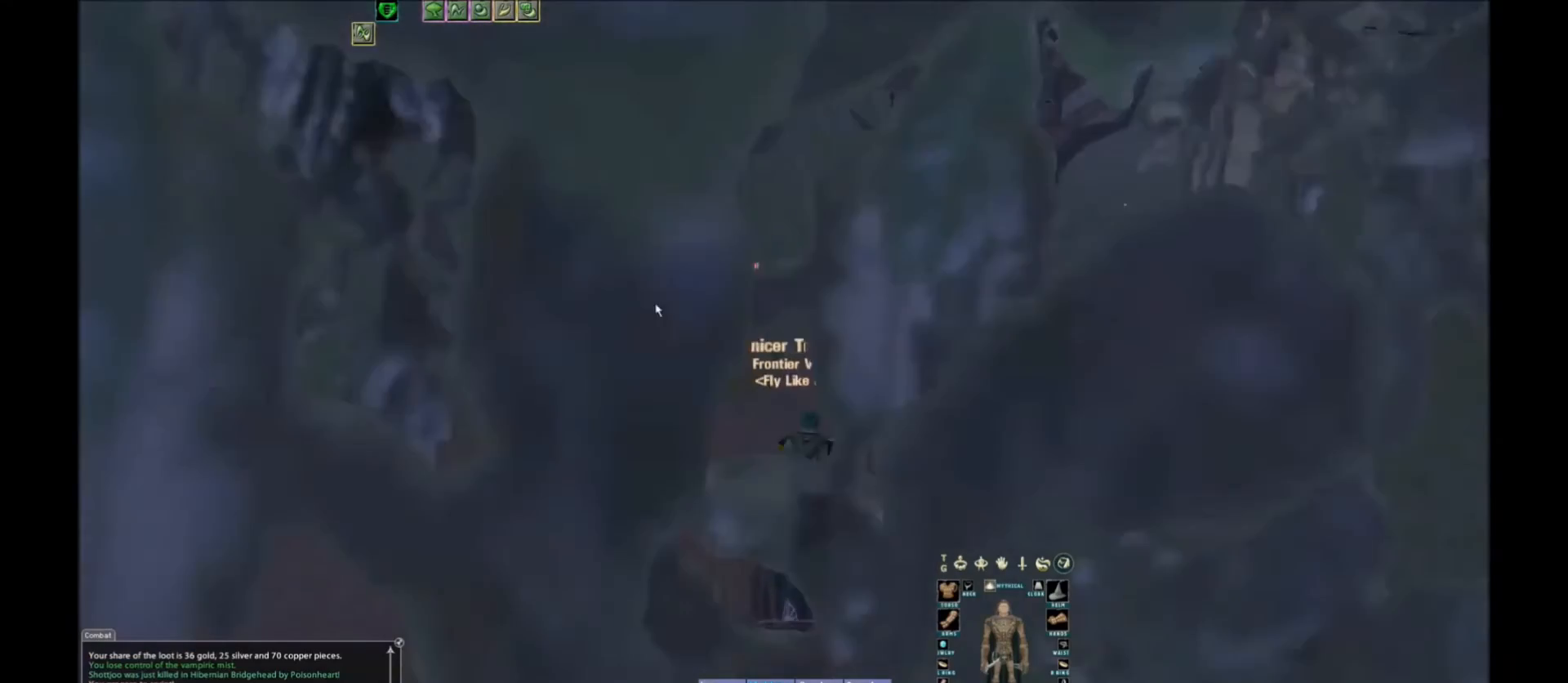
{"keys": [], "events": []}
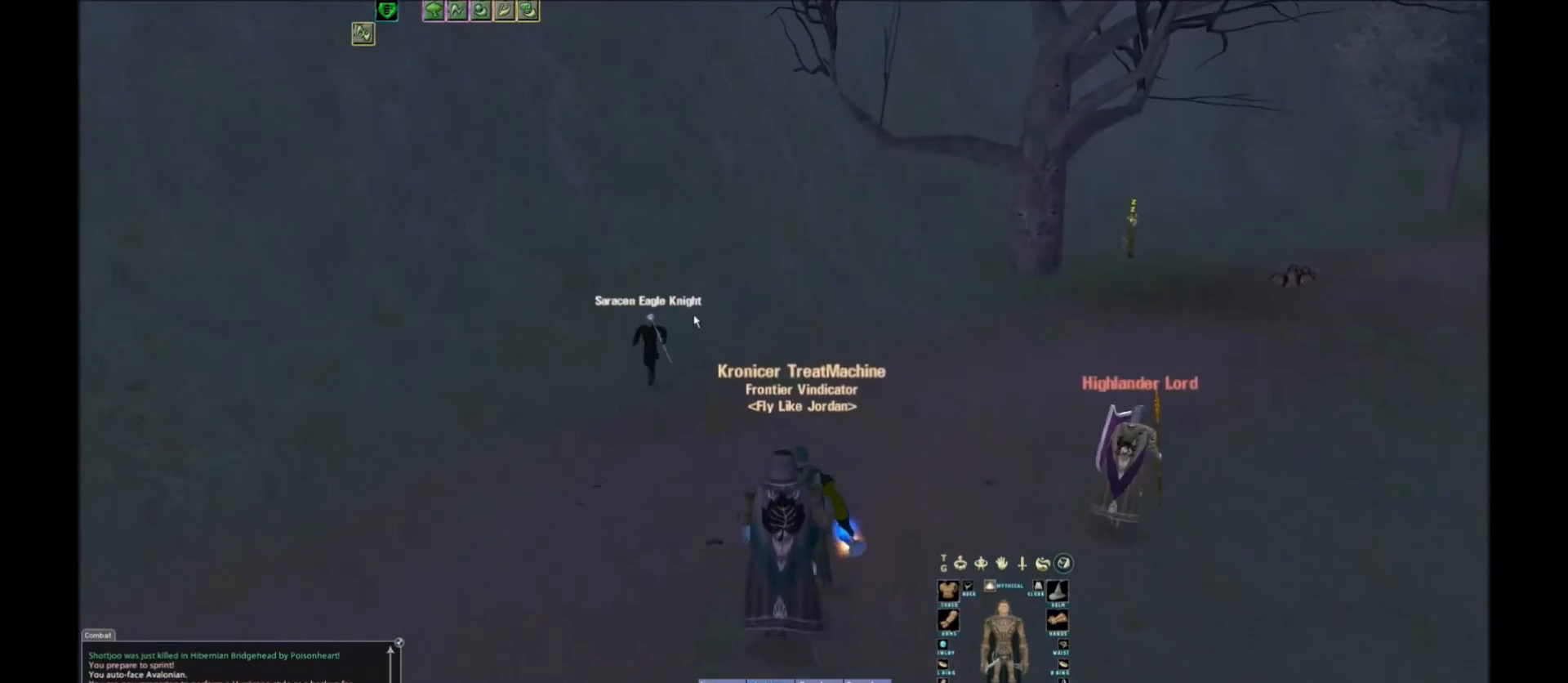
{"keys": [], "events": []}
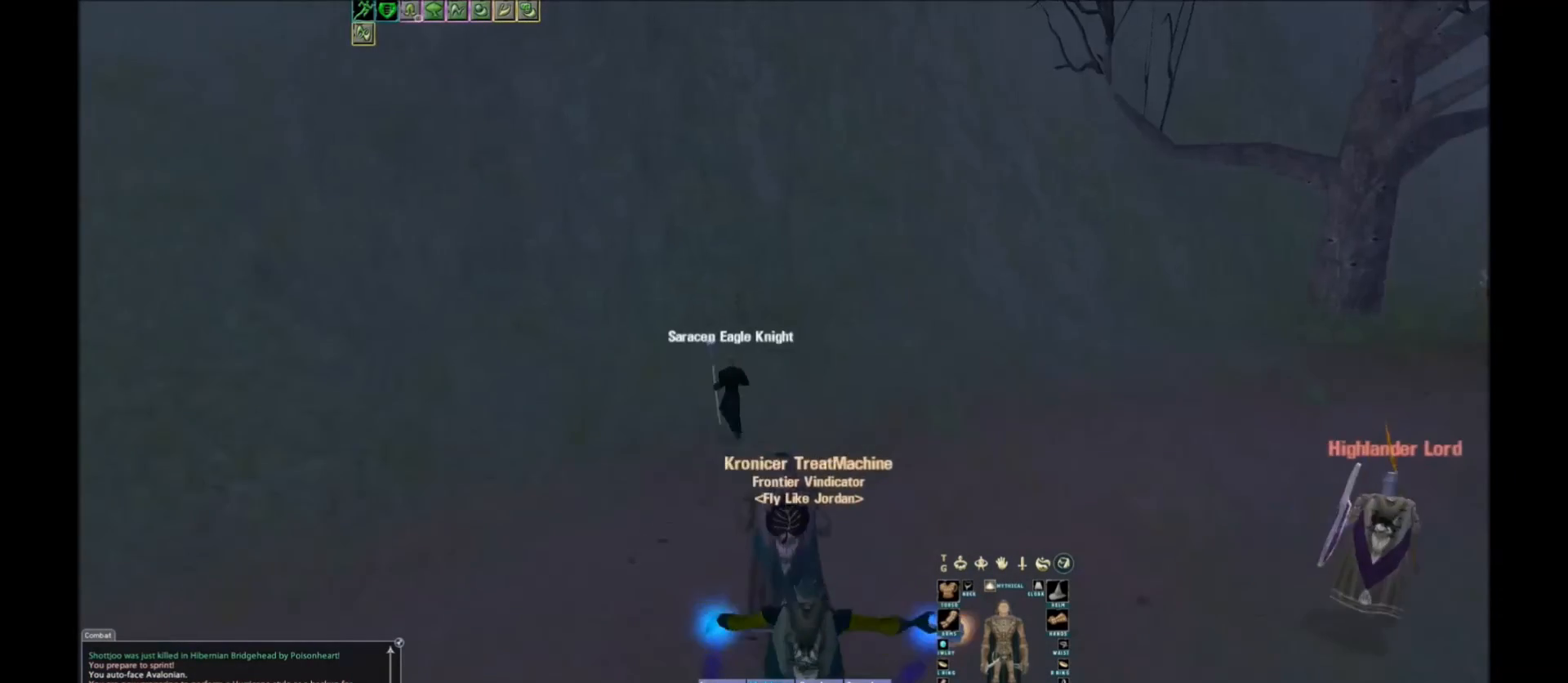
{"keys": [], "events": []}
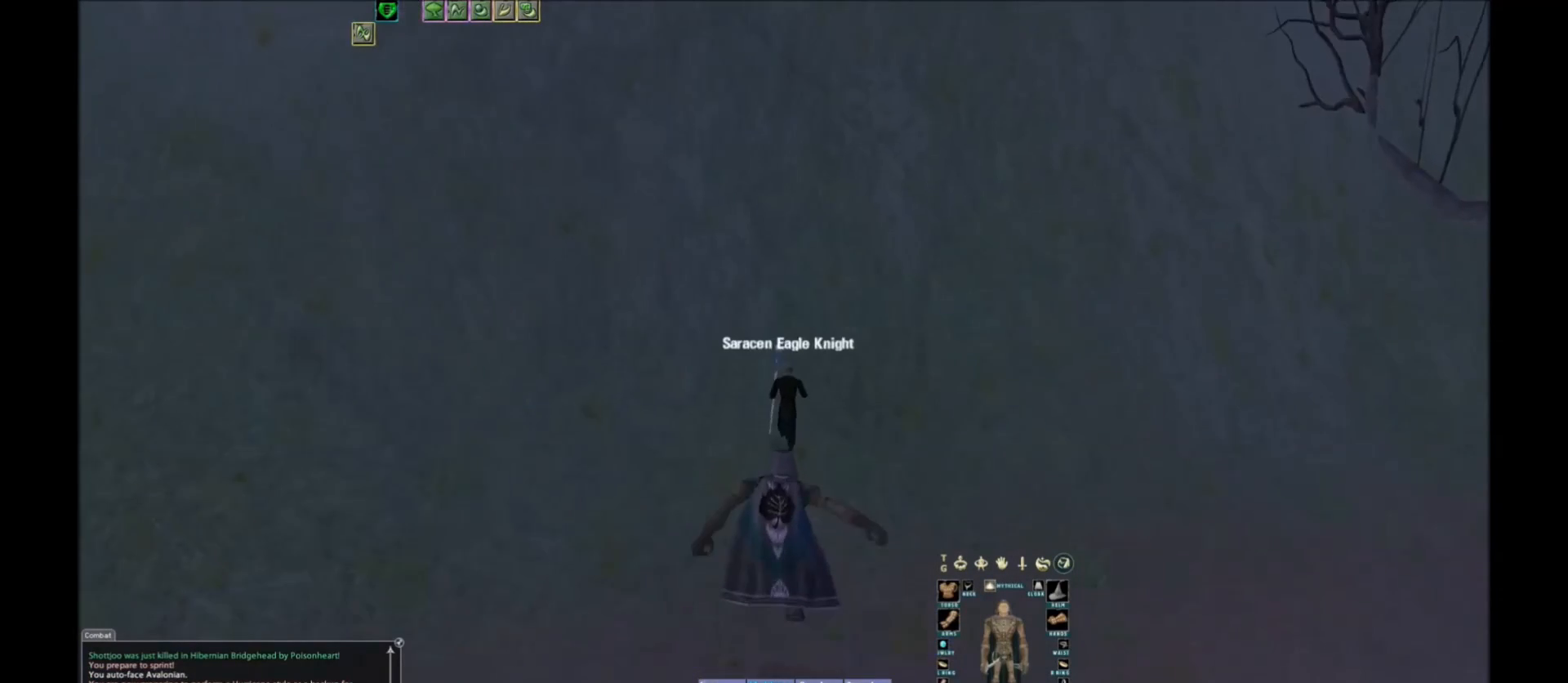
{"keys": [], "events": []}
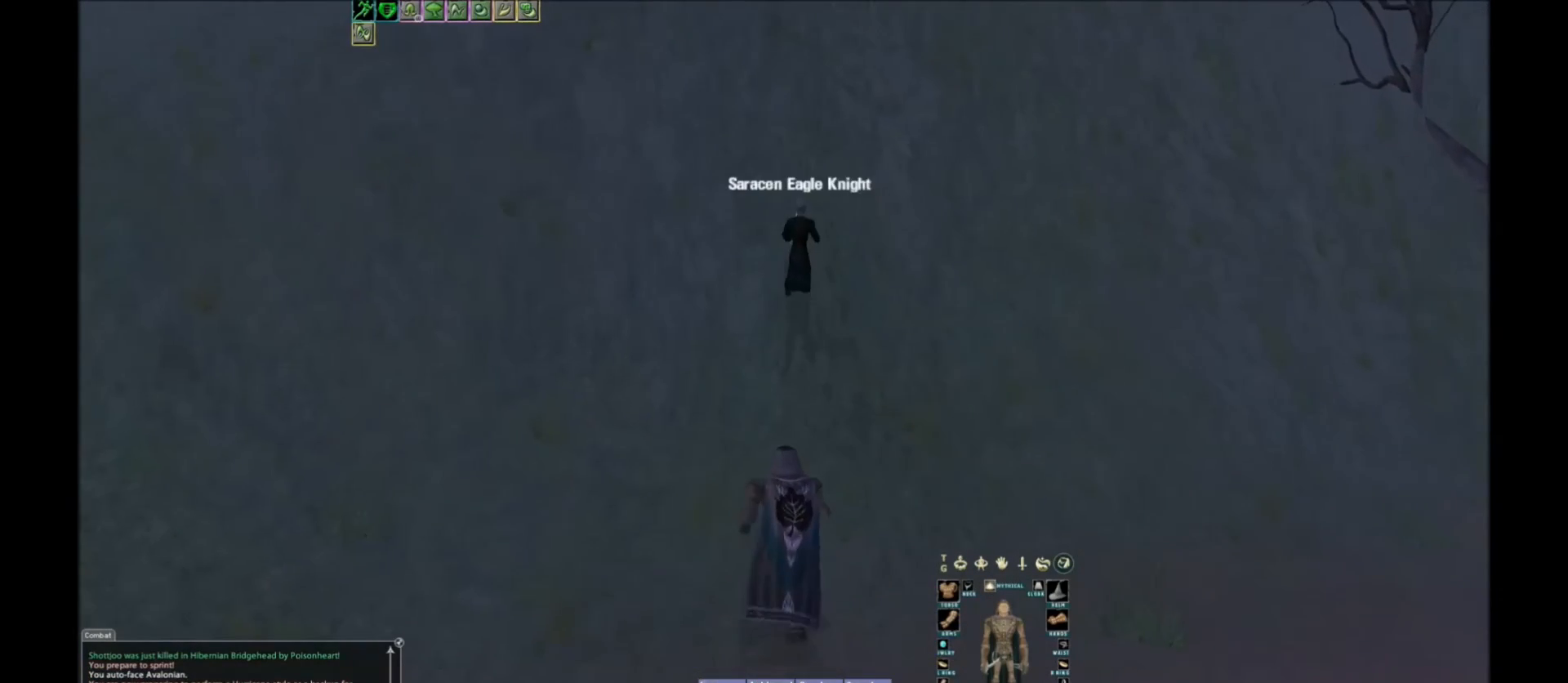
{"keys": [], "events": []}
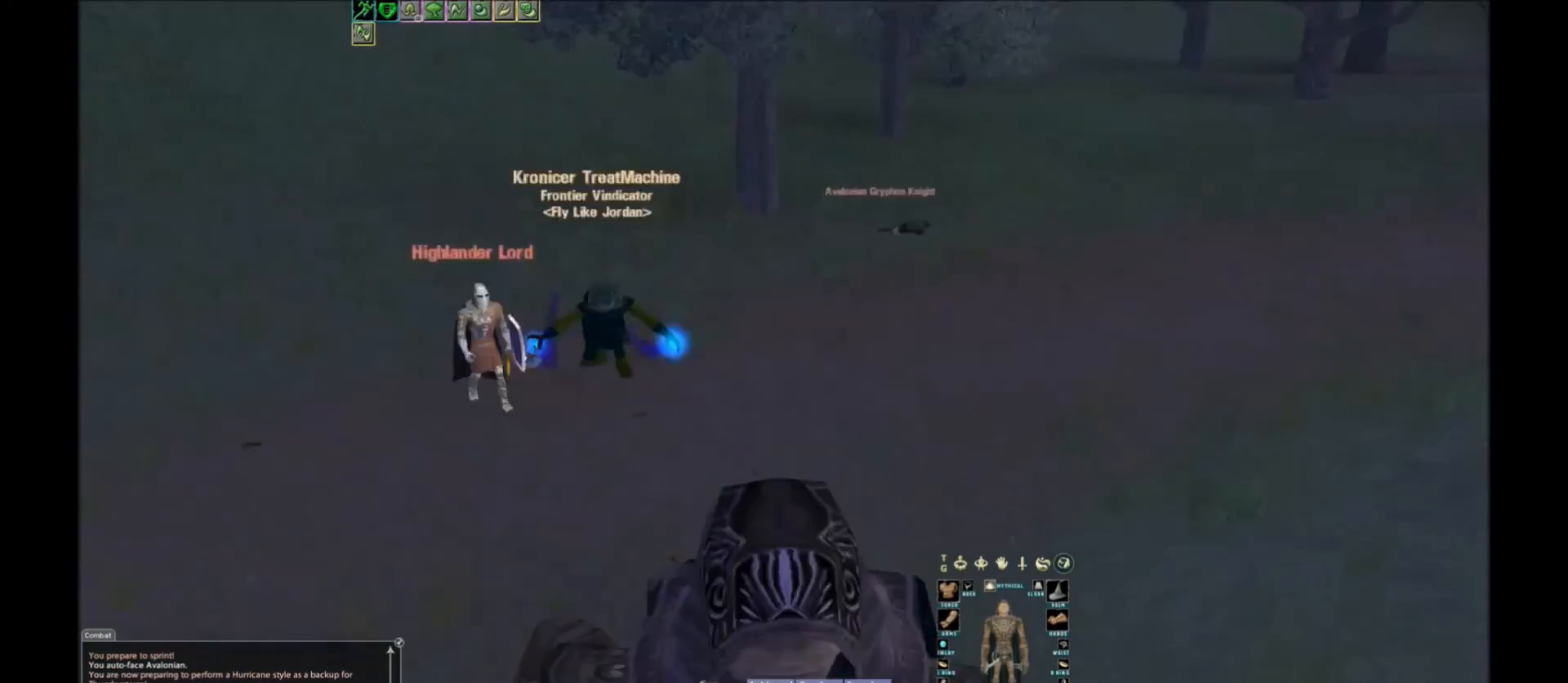
{"keys": [], "events": []}
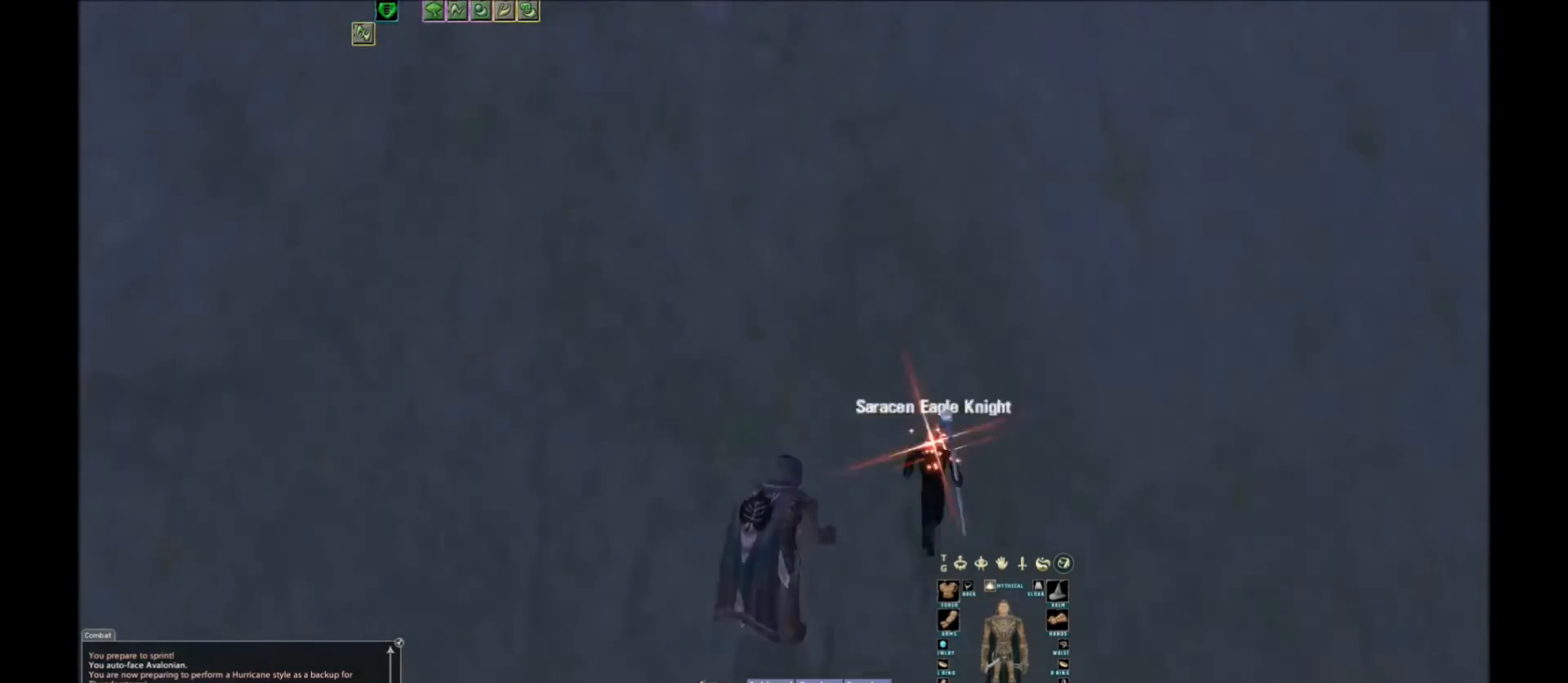
{"keys": [], "events": [[334, "tilde", "down"], [400, "tilde", "up"]]}
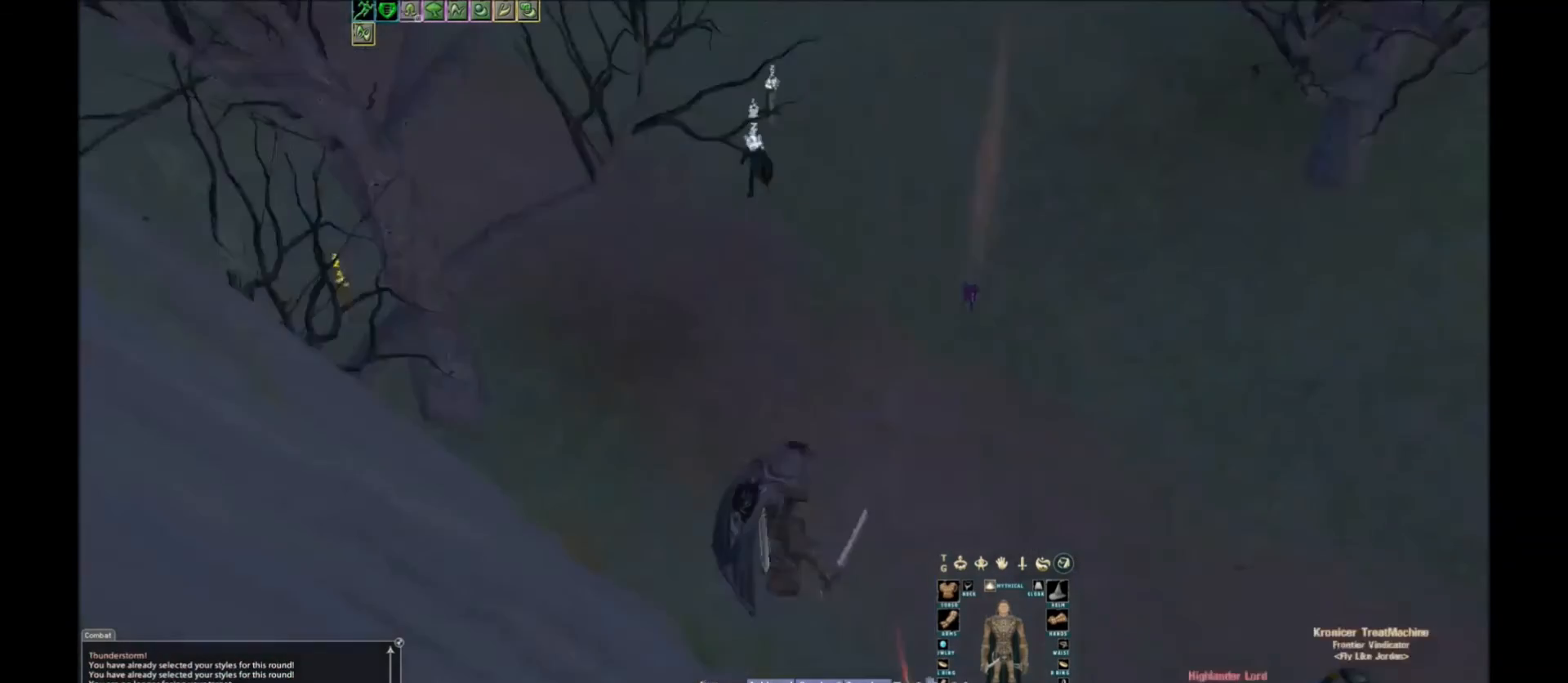
{"keys": [], "events": [[267, "tilde", "down"], [367, "tilde", "up"]]}
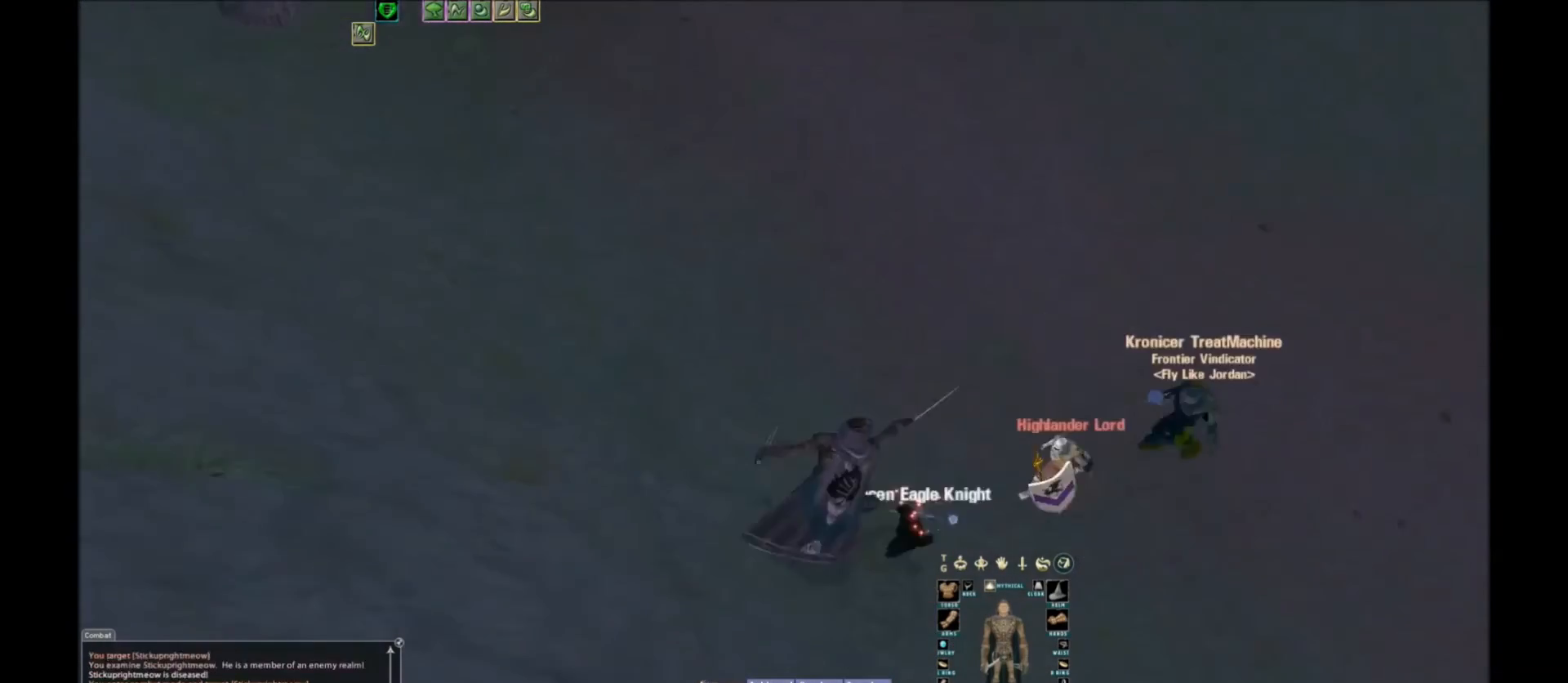
{"keys": [], "events": []}
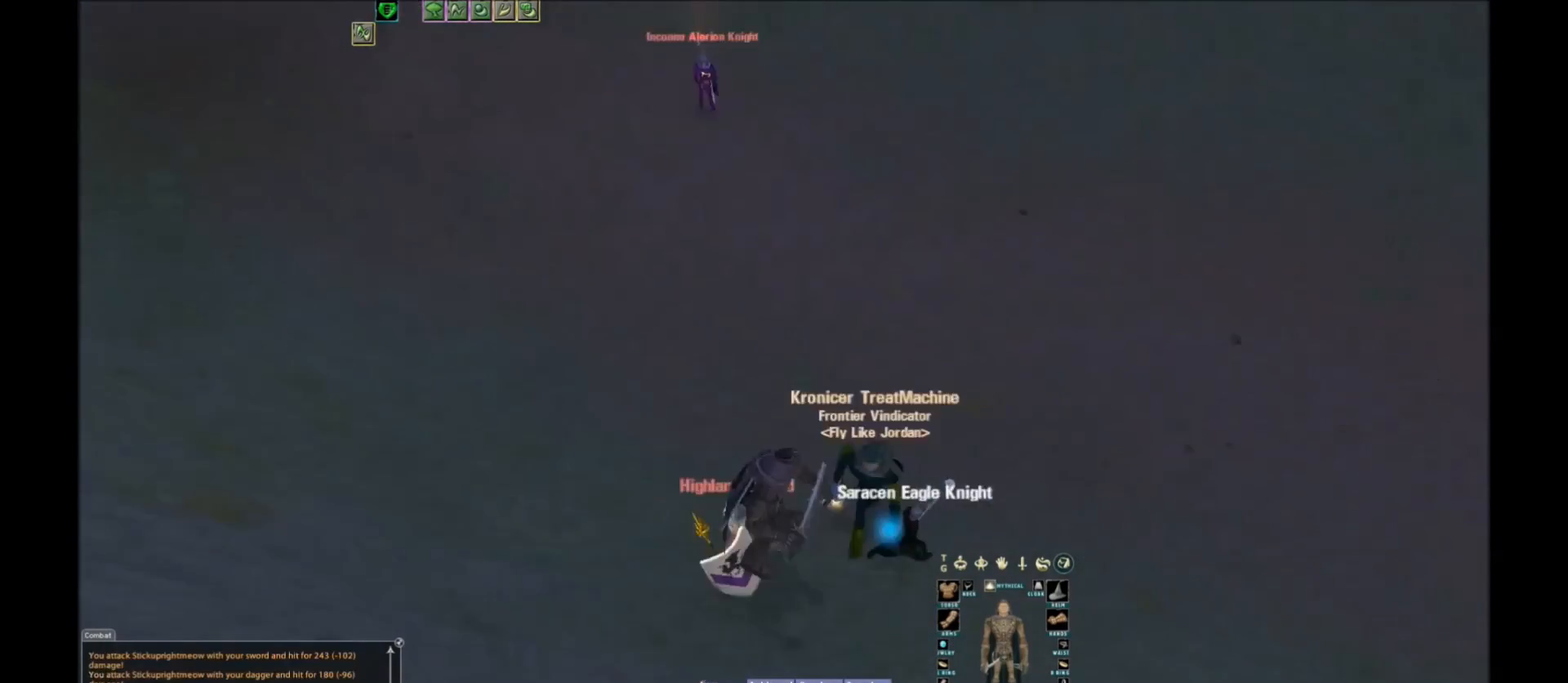
{"keys": [], "events": [[367, "space", "down"], [468, "space", "up"]]}
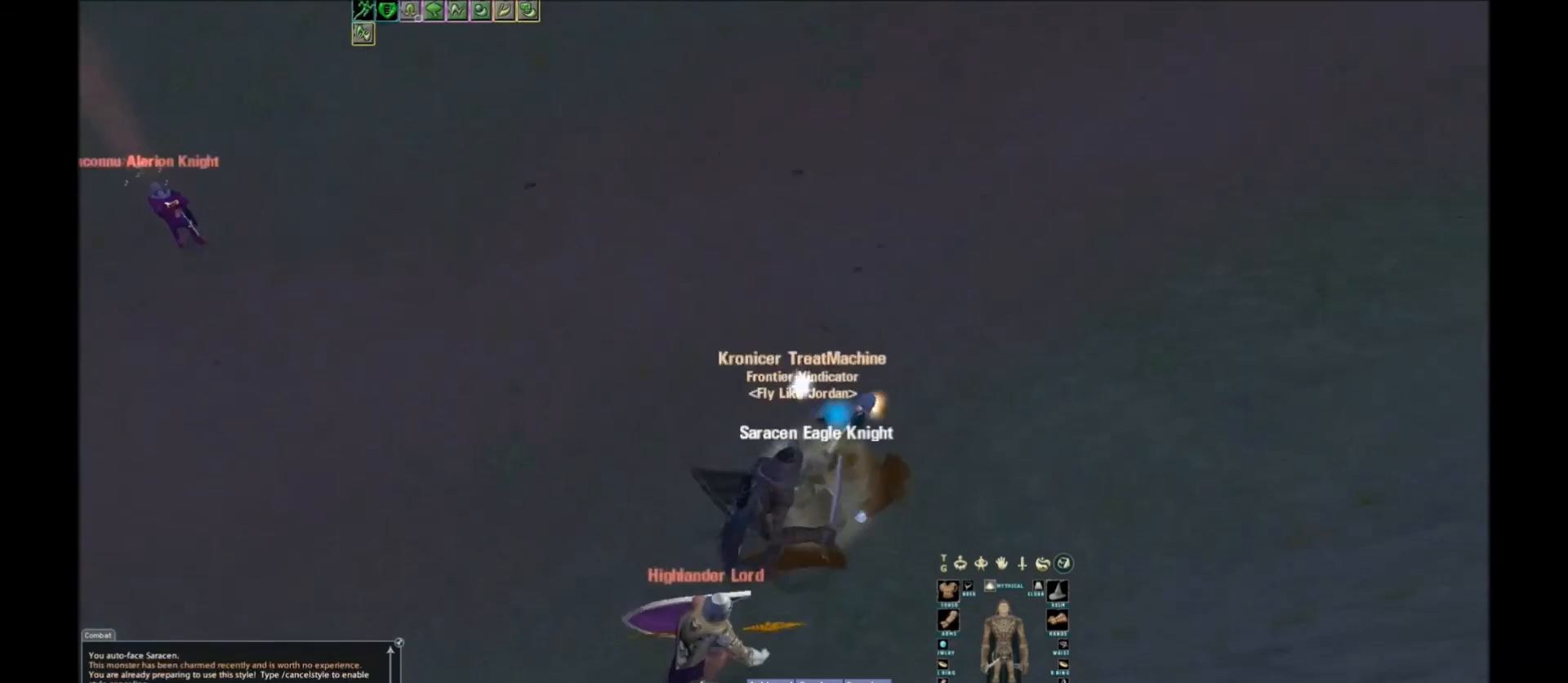
{"keys": [], "events": [[67, "tilde", "down"], [167, "tilde", "up"], [334, "space", "down"], [500, "space", "up"]]}
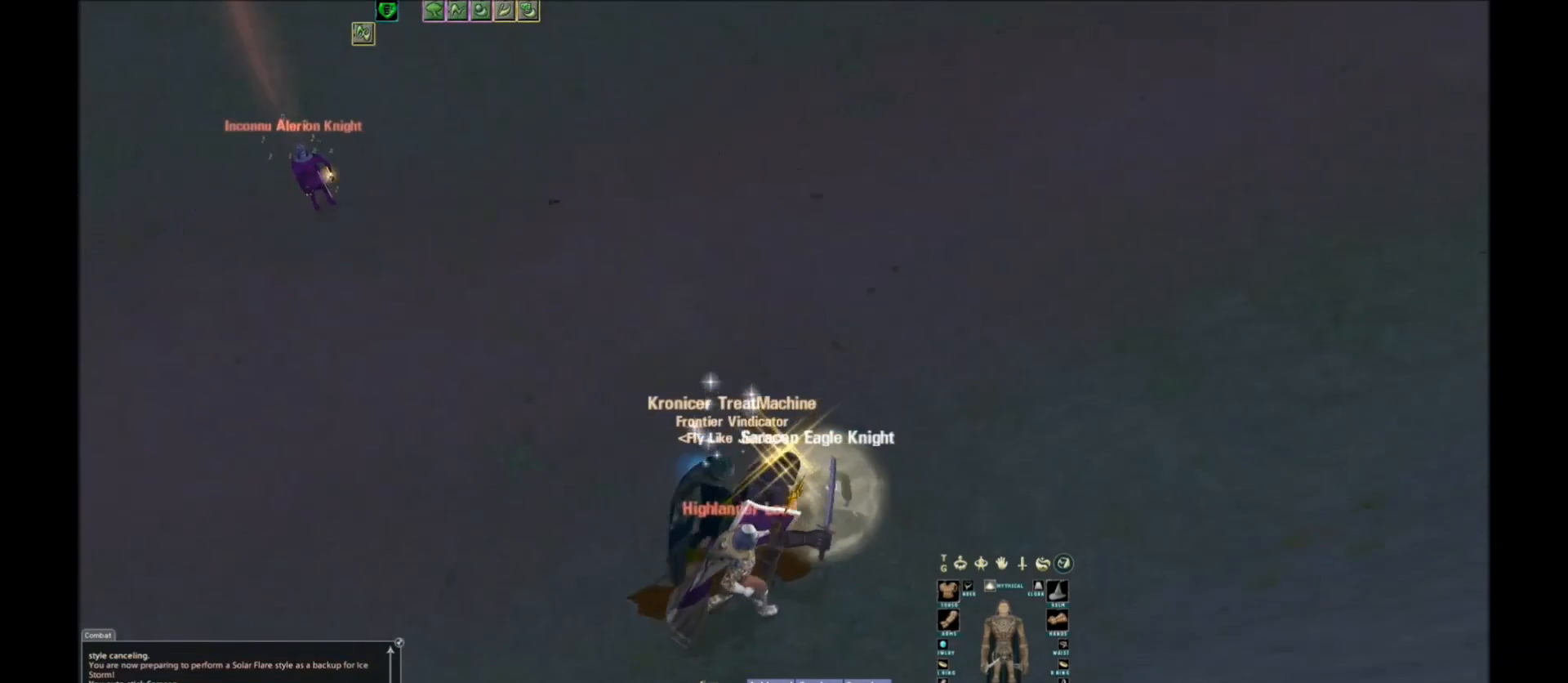
{"keys": ["space"], "events": [[234, "space", "down"], [301, "space", "up"], [434, "space", "down"]]}
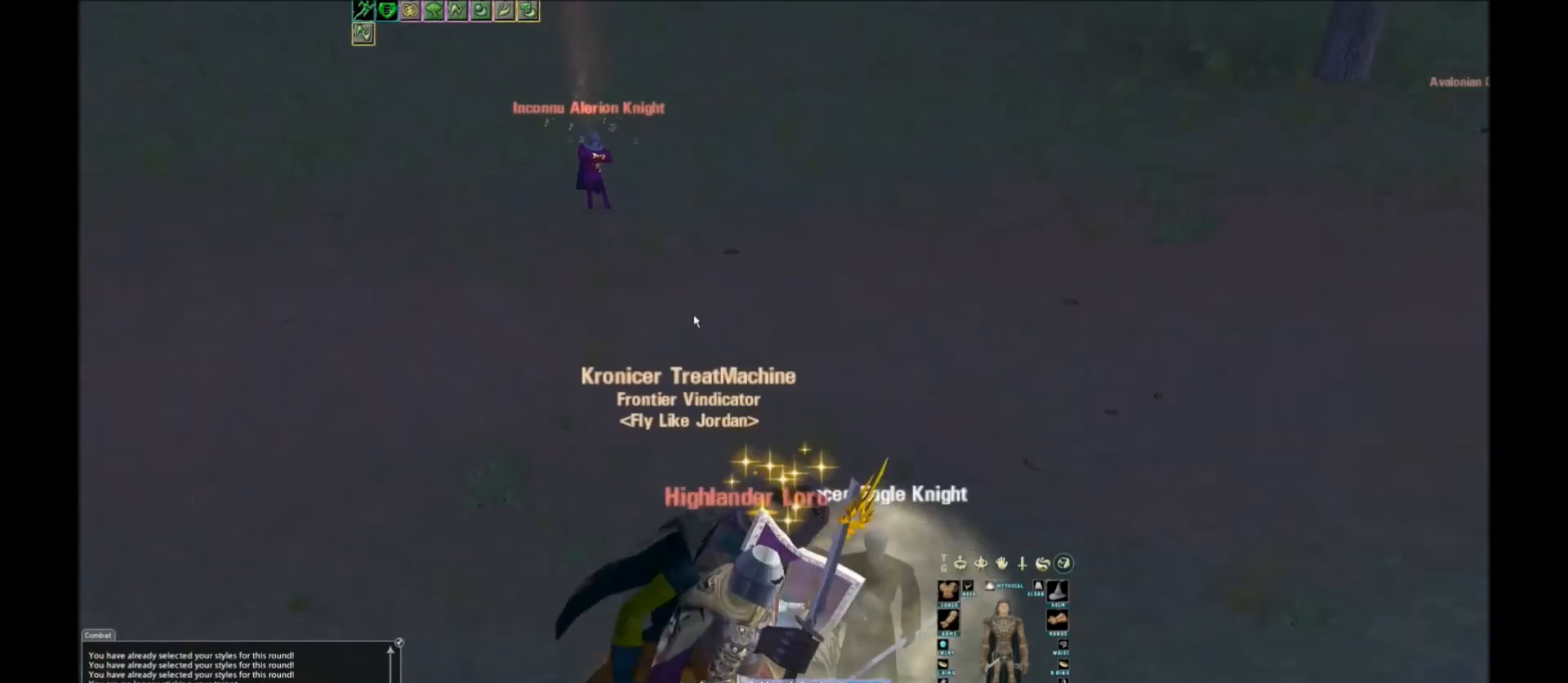
{"keys": [], "events": [[67, "space", "up"]]}
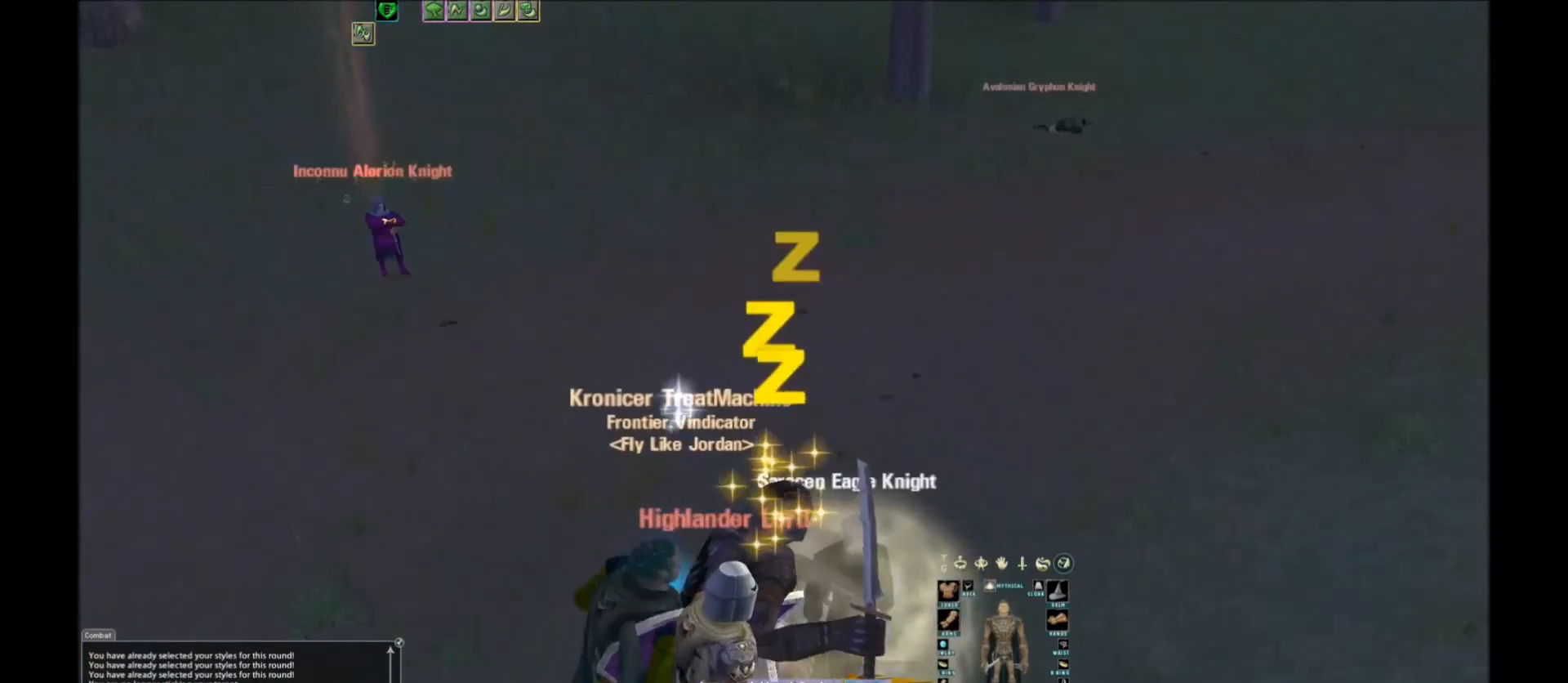
{"keys": [], "events": []}
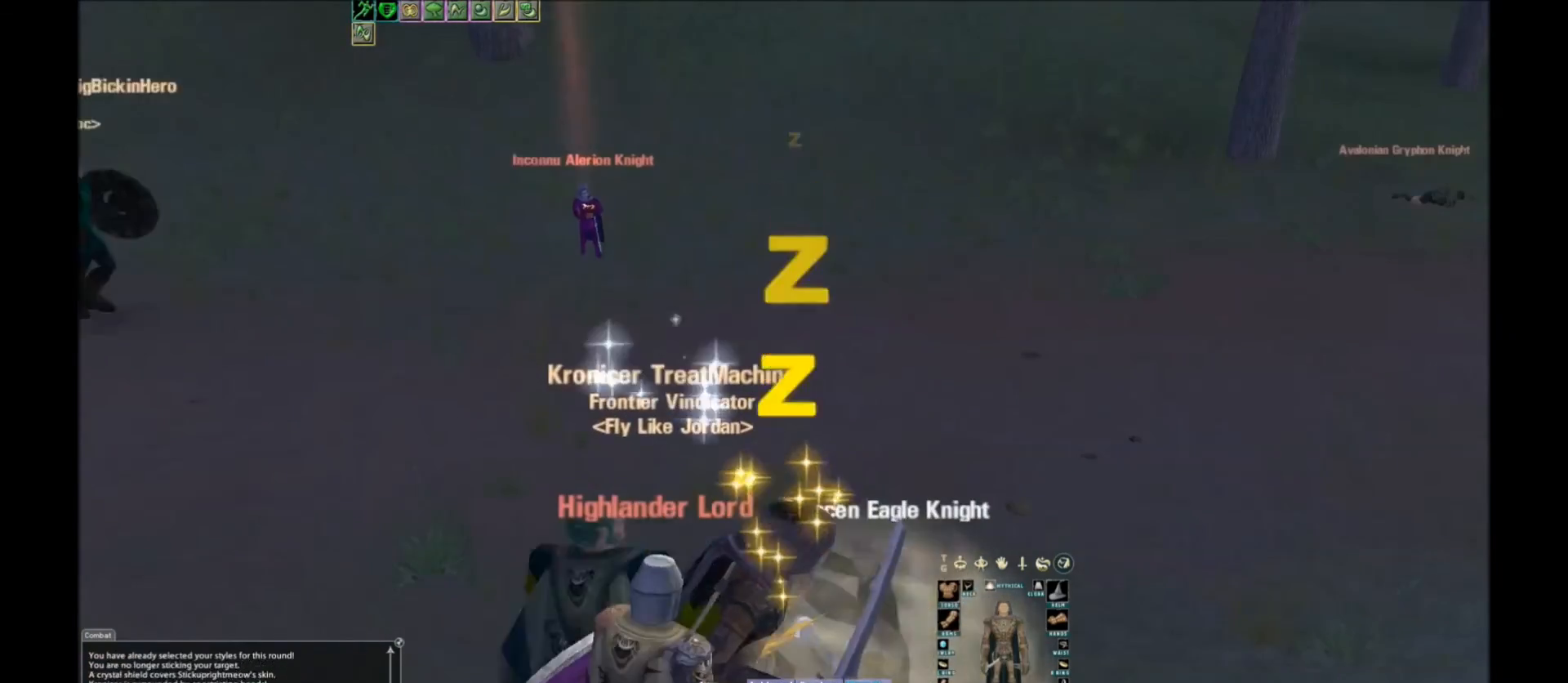
{"keys": ["space"], "events": [[133, "space", "down"]]}
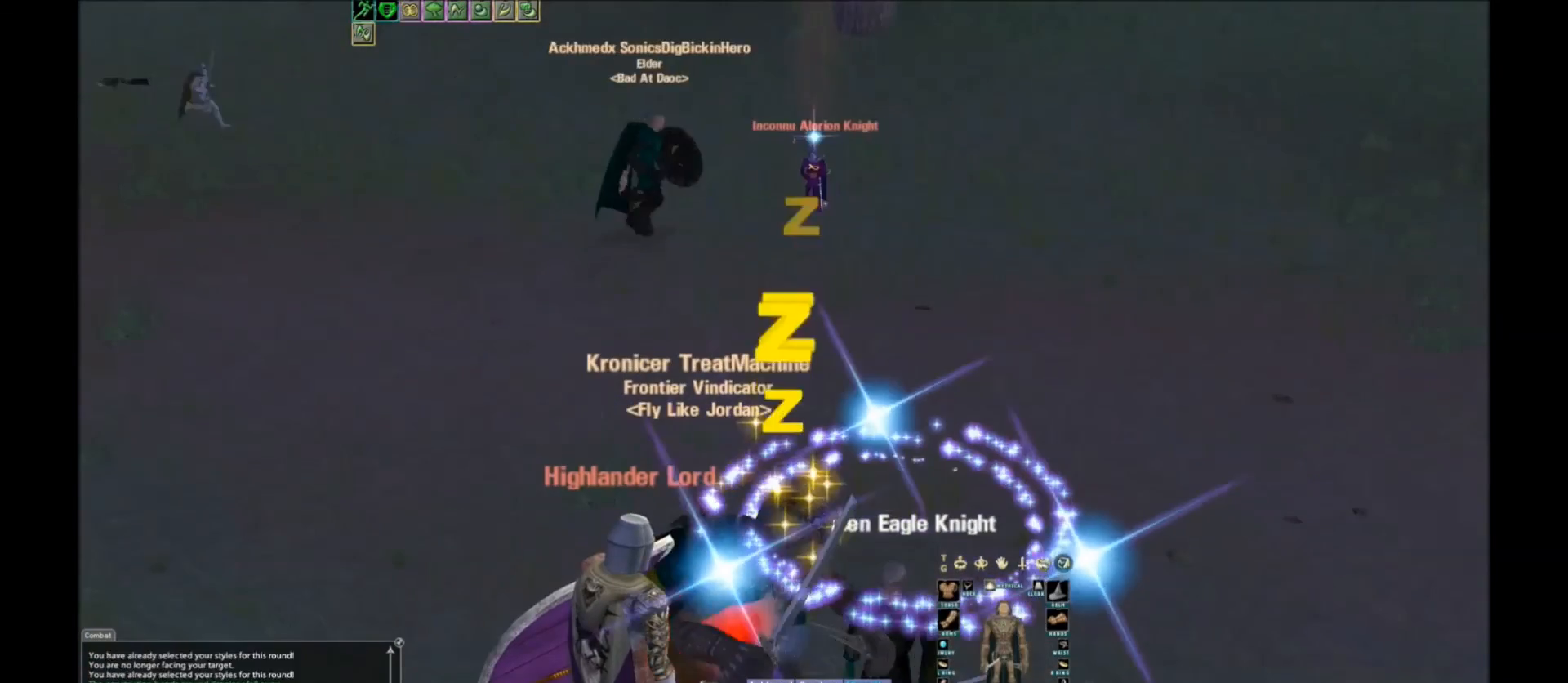
{"keys": ["space"], "events": []}
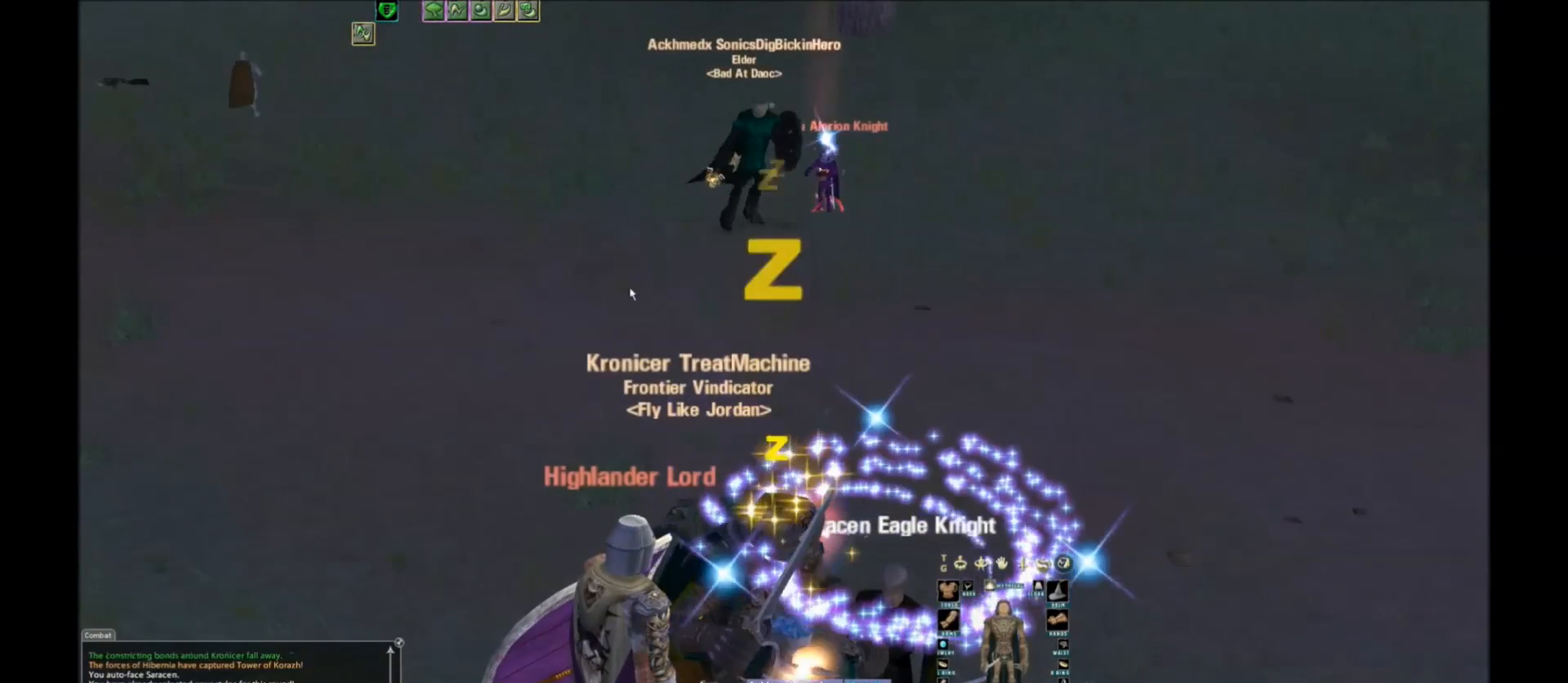
{"keys": ["space"], "events": []}
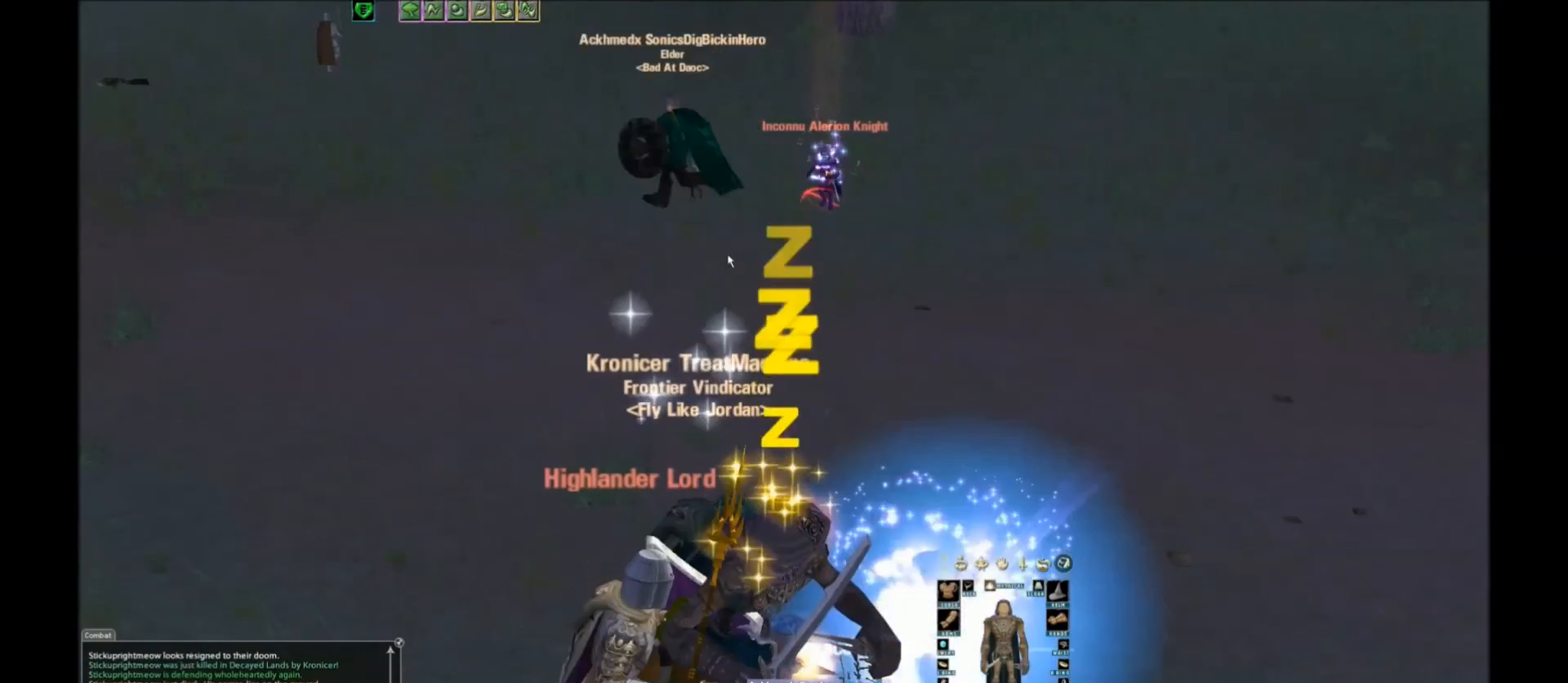
{"keys": [], "events": [[201, "space", "up"], [301, "space", "down"], [334, "space", "up"], [434, "space", "down"], [468, "space", "up"]]}